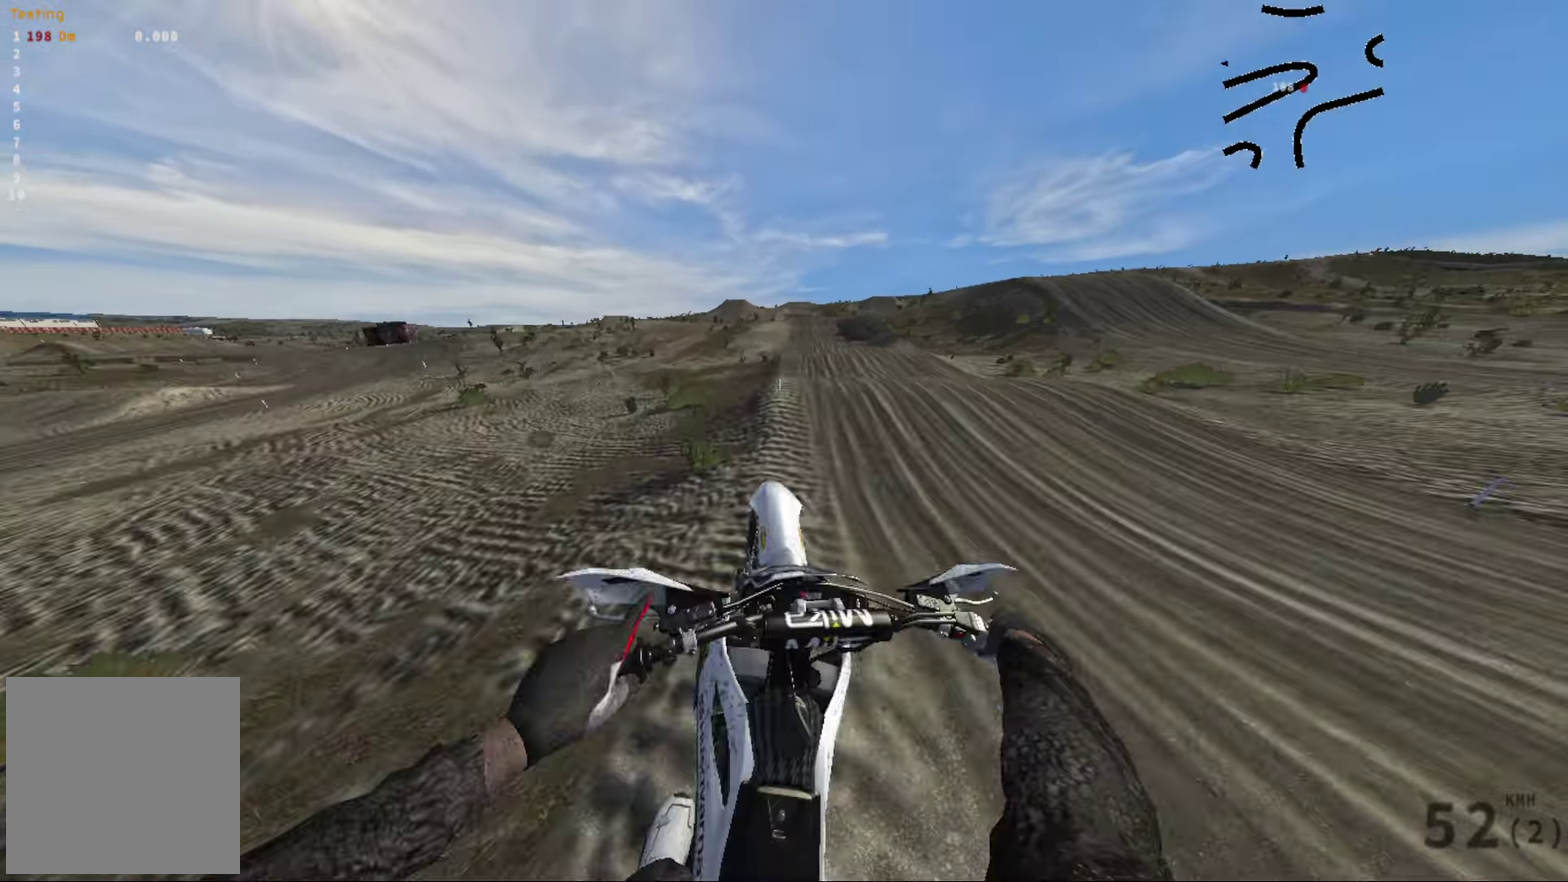
Gameplay with a controller (Xbox layout); each line is a JSON object with the inputs held at the frame after it (dt_ms = milliseconds from this image to that frame). "events" lists button and stick changes between this image and that frame as [ms after this image, input, new state], when the widget could be followed in between.
{"dt_ms": 500, "buttons": ["R2"], "left_stick": "center", "right_stick": "center", "events": [[116, "R2", "down"], [116, "right_stick", "up-right"], [200, "right_stick", "up"], [233, "R2", "up"], [316, "right_stick", "up-right"], [383, "left_stick", "down-right"], [433, "R2", "down"], [433, "left_stick", "center"], [433, "right_stick", "center"]]}
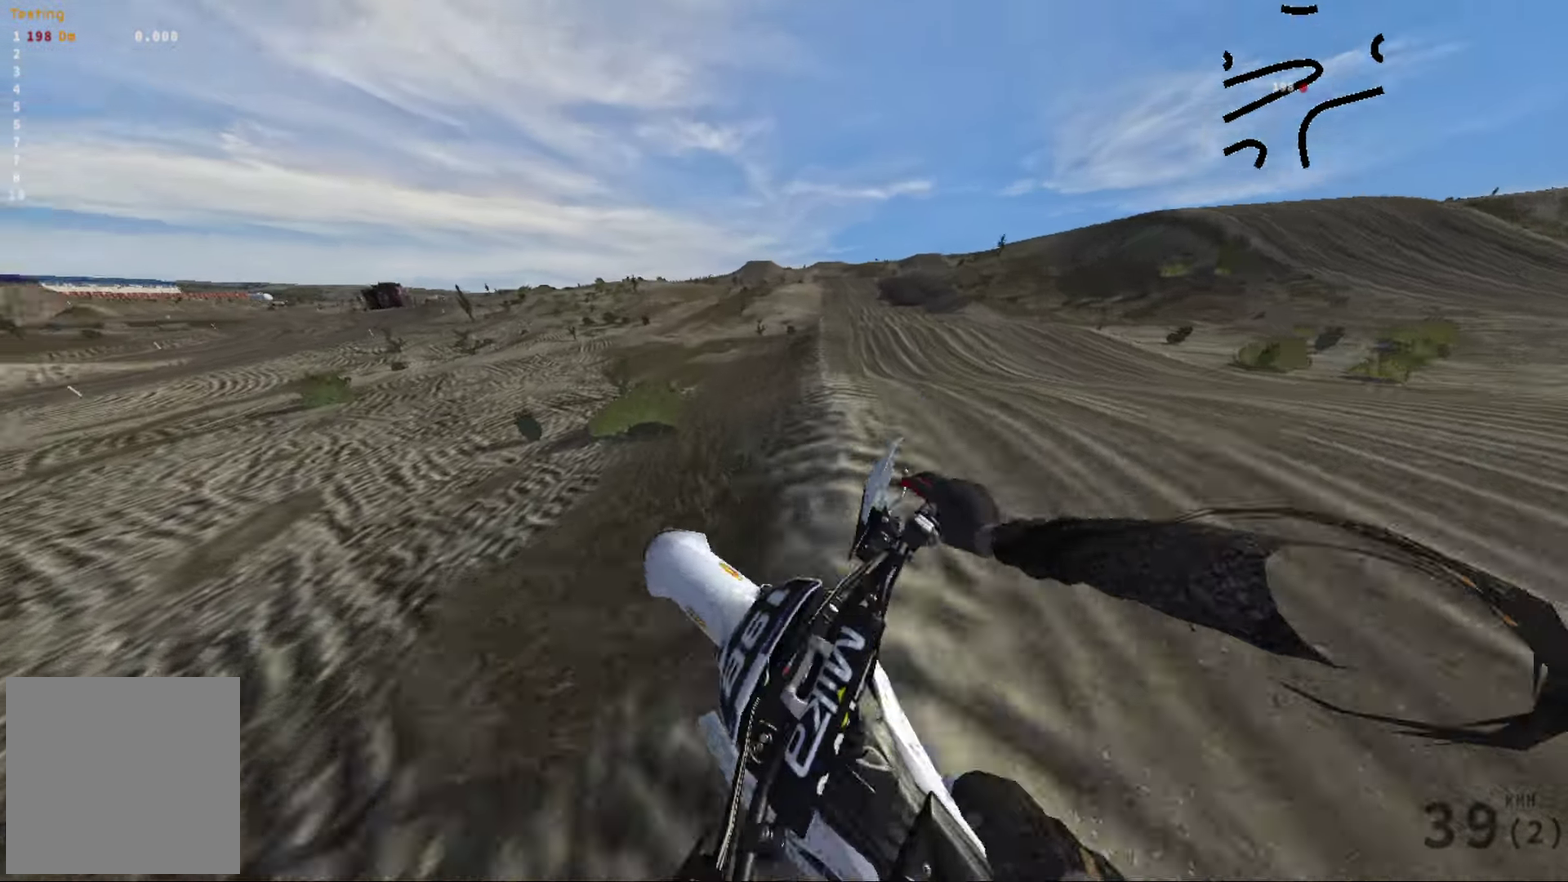
{"dt_ms": 500, "buttons": ["R2"], "left_stick": "right", "right_stick": "center", "events": [[133, "R2", "up"], [316, "left_stick", "right"], [466, "R2", "down"]]}
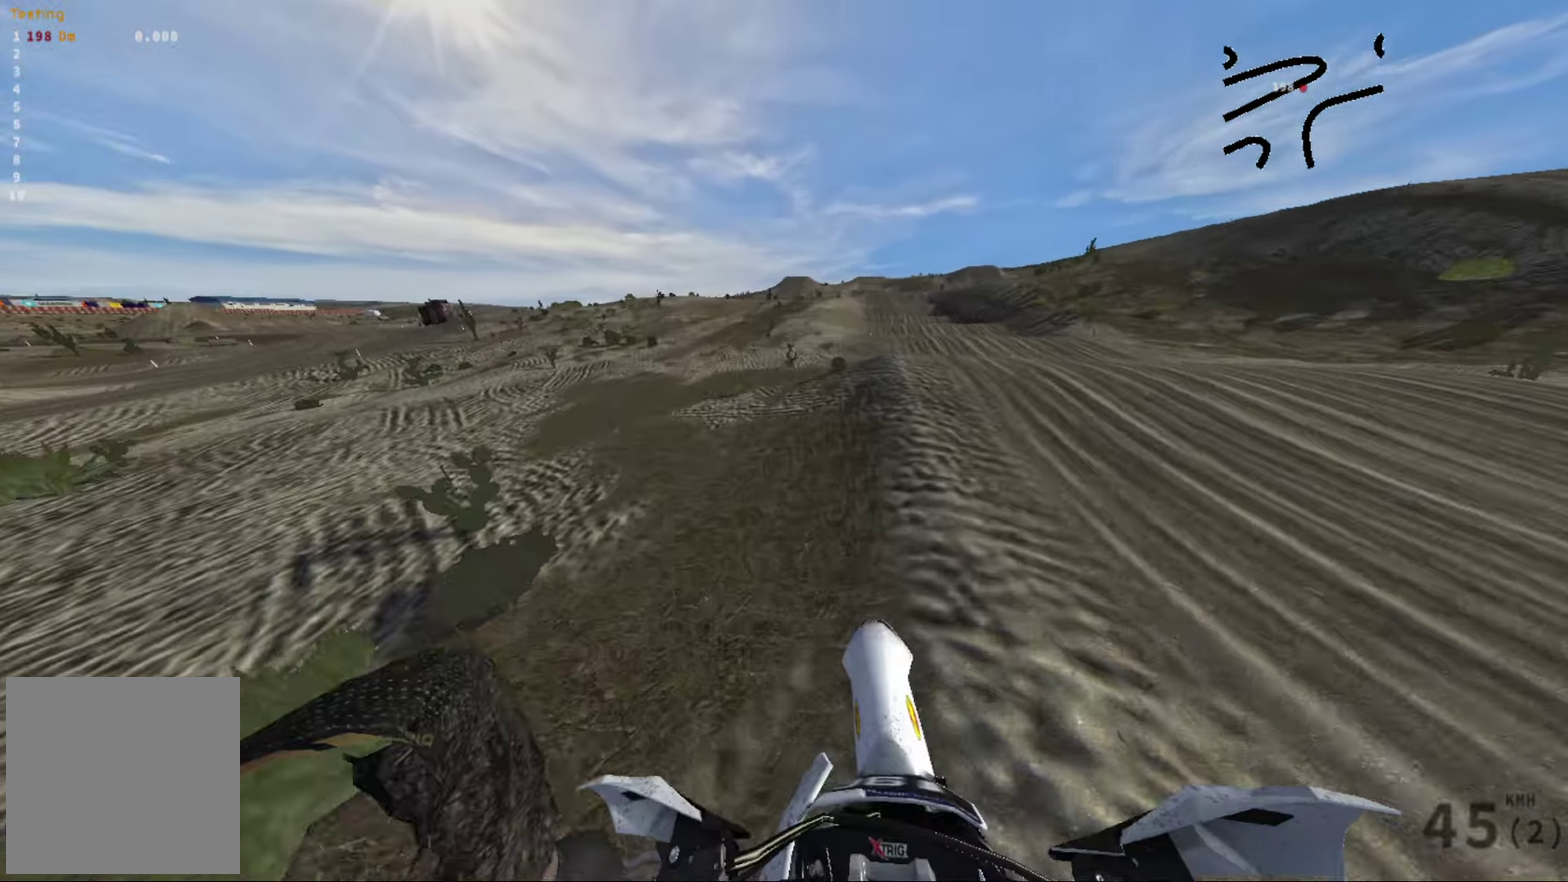
{"dt_ms": 500, "buttons": [], "left_stick": "right", "right_stick": "right", "events": [[33, "R2", "up"], [66, "right_stick", "right"]]}
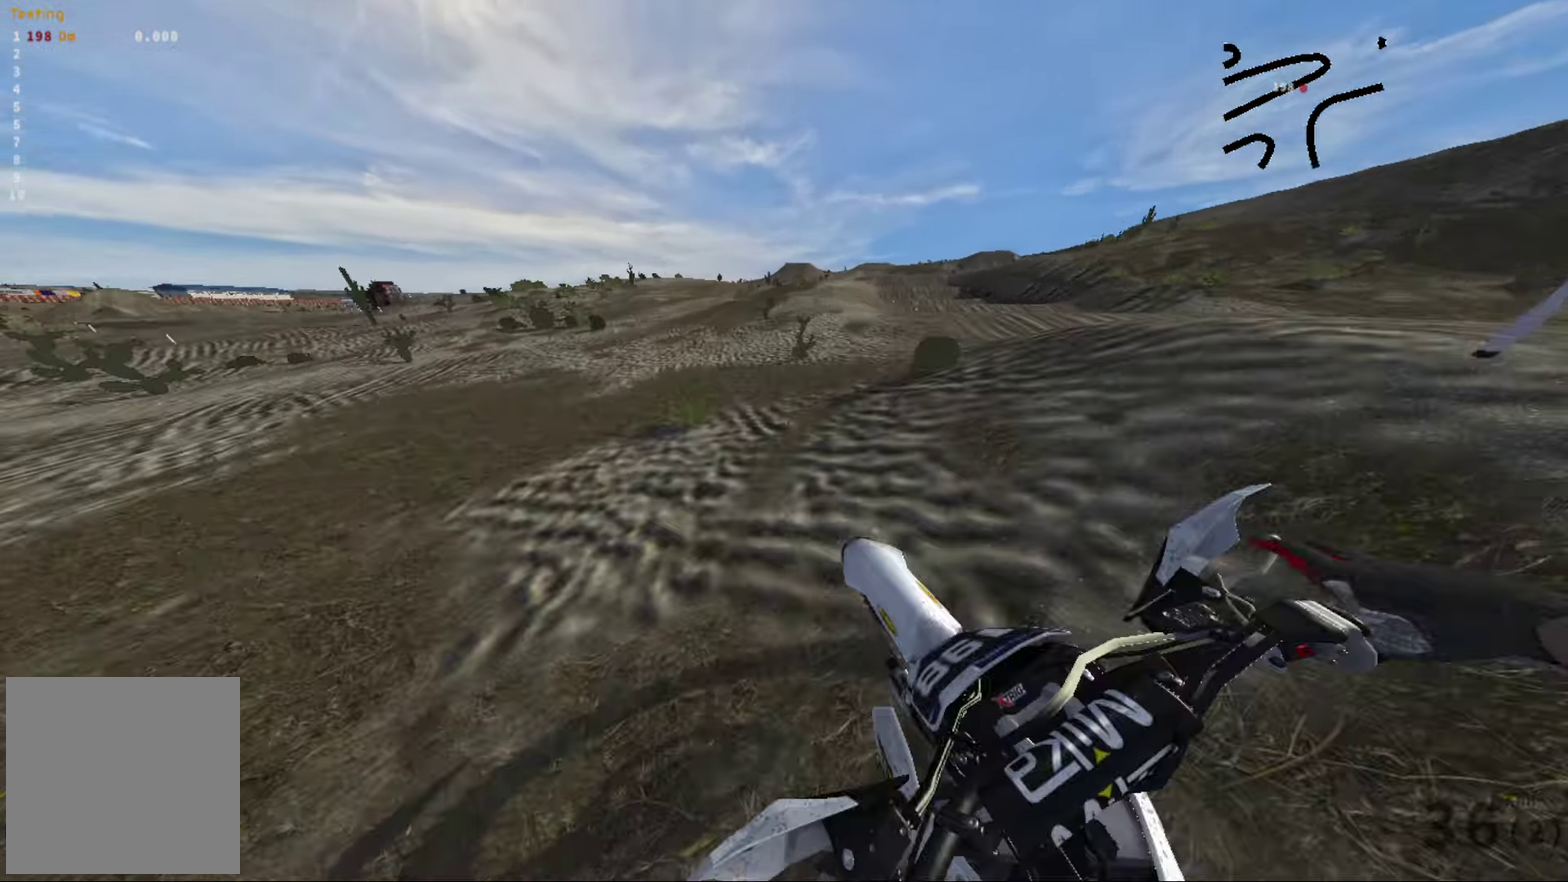
{"dt_ms": 400, "buttons": [], "left_stick": "right", "right_stick": "right", "events": [[83, "left_stick", "center"], [300, "left_stick", "right"]]}
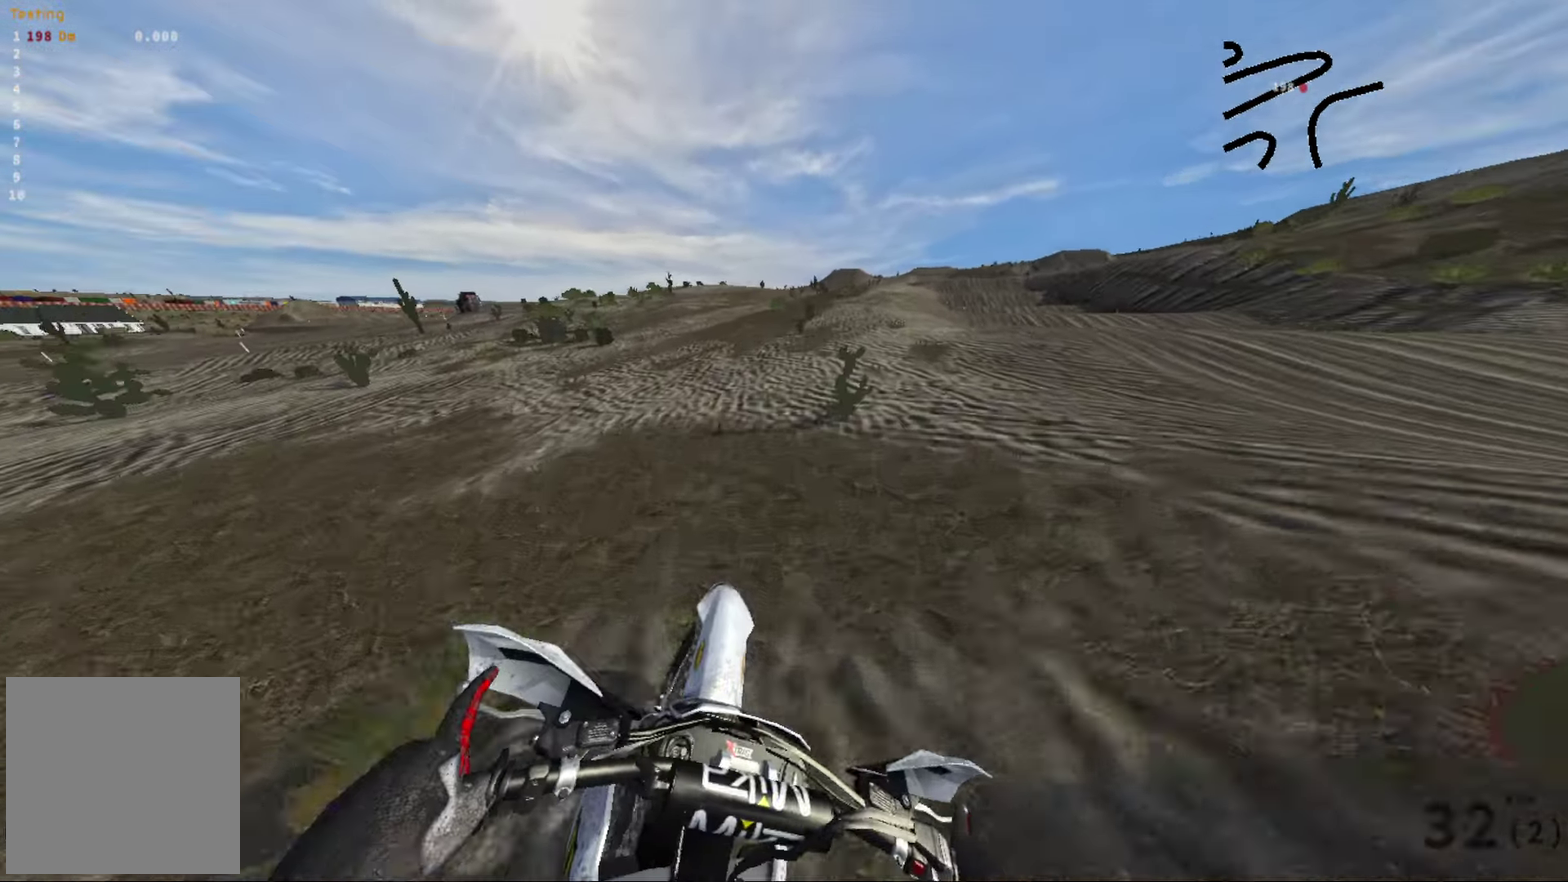
{"dt_ms": 600, "buttons": ["R2"], "left_stick": "center", "right_stick": "right", "events": [[83, "R2", "down"], [400, "left_stick", "center"]]}
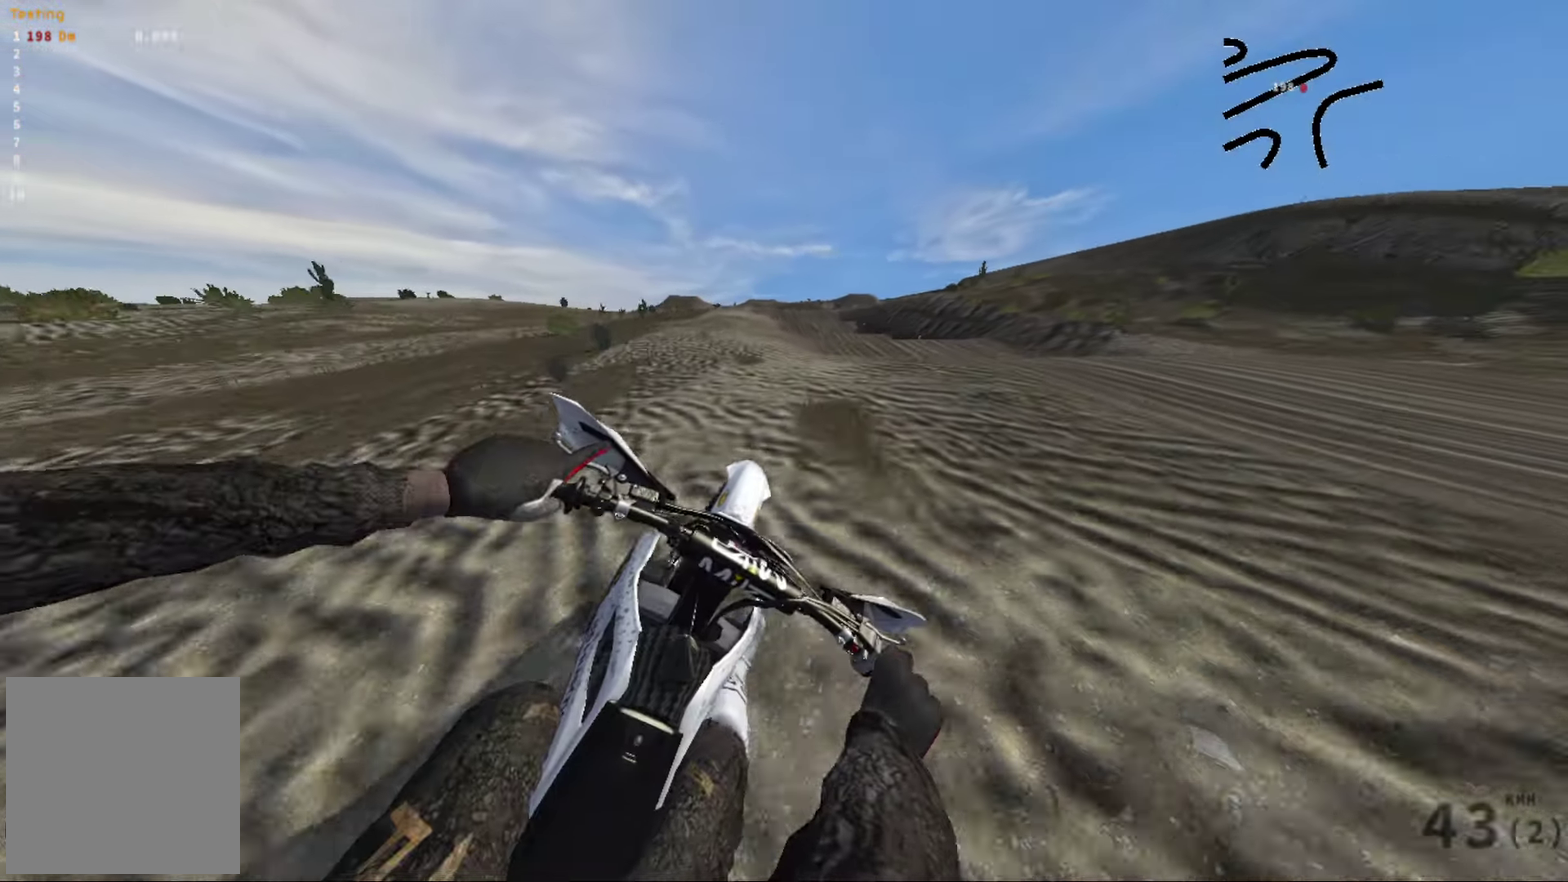
{"dt_ms": 400, "buttons": ["R2"], "left_stick": "center", "right_stick": "center", "events": [[83, "right_stick", "center"]]}
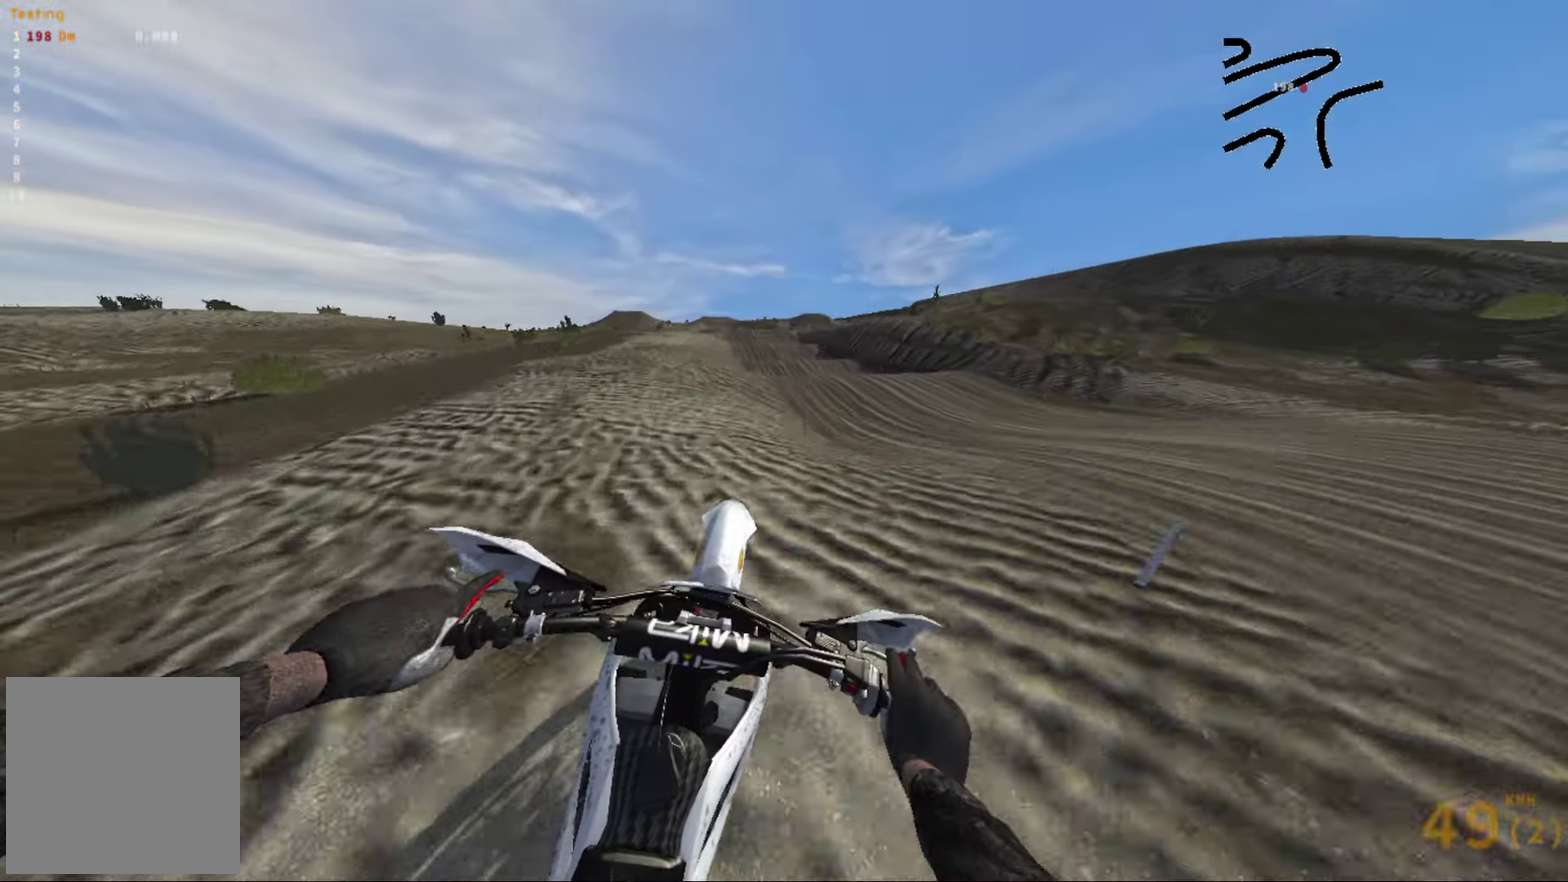
{"dt_ms": 600, "buttons": ["R2"], "left_stick": "left", "right_stick": "down-left", "events": [[183, "left_stick", "down-left"], [250, "left_stick", "left"], [300, "R2", "up"], [416, "right_stick", "left"], [466, "right_stick", "down-left"], [550, "R2", "down"]]}
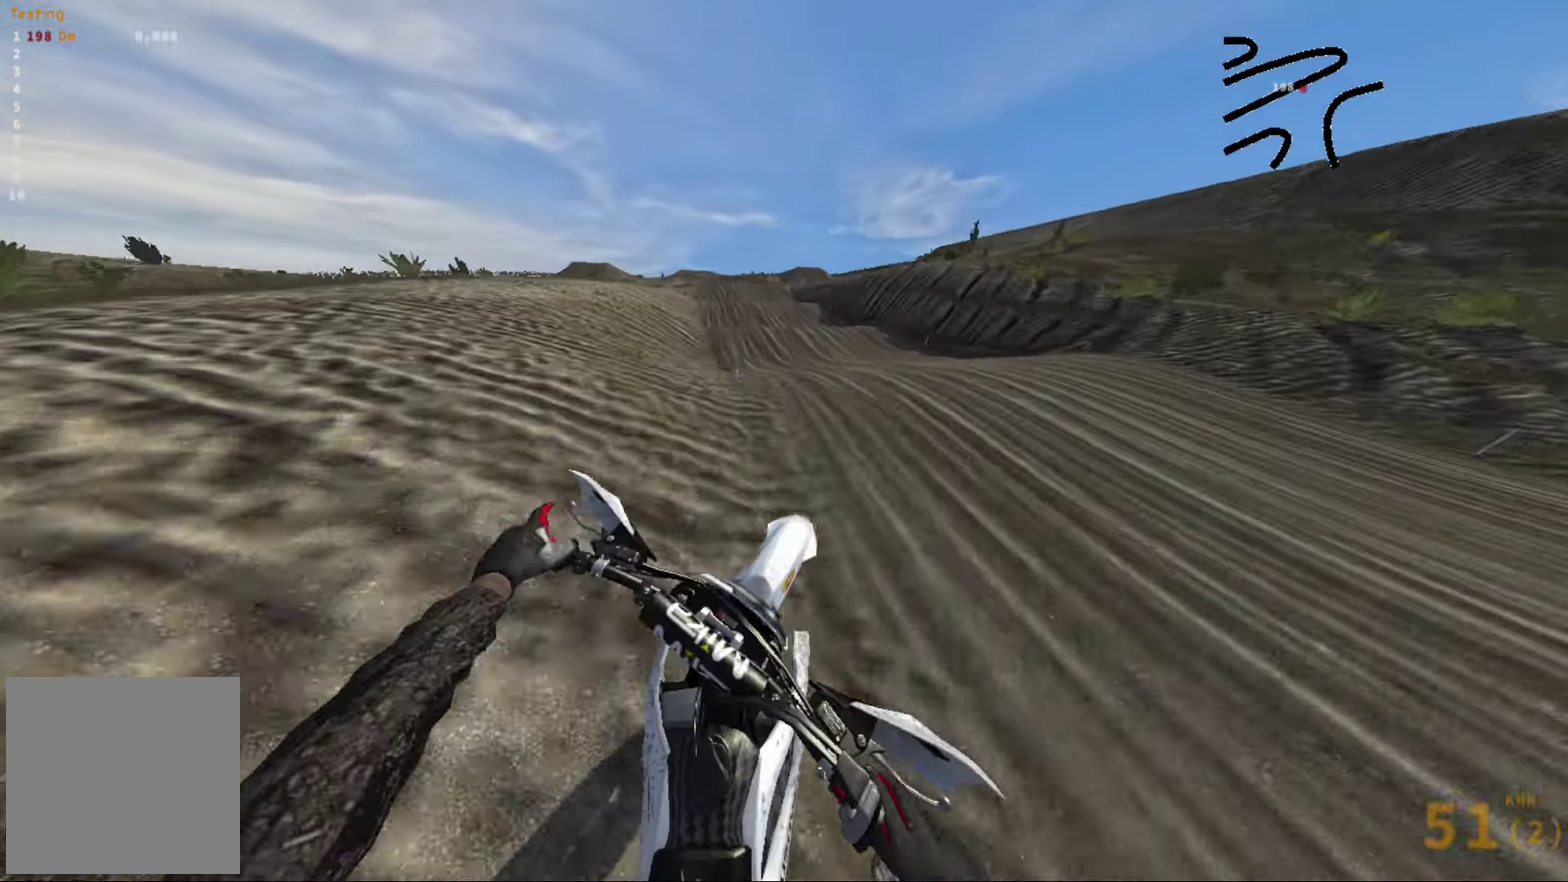
{"dt_ms": 400, "buttons": ["R2"], "left_stick": "center", "right_stick": "left", "events": [[66, "left_stick", "center"], [283, "right_stick", "left"]]}
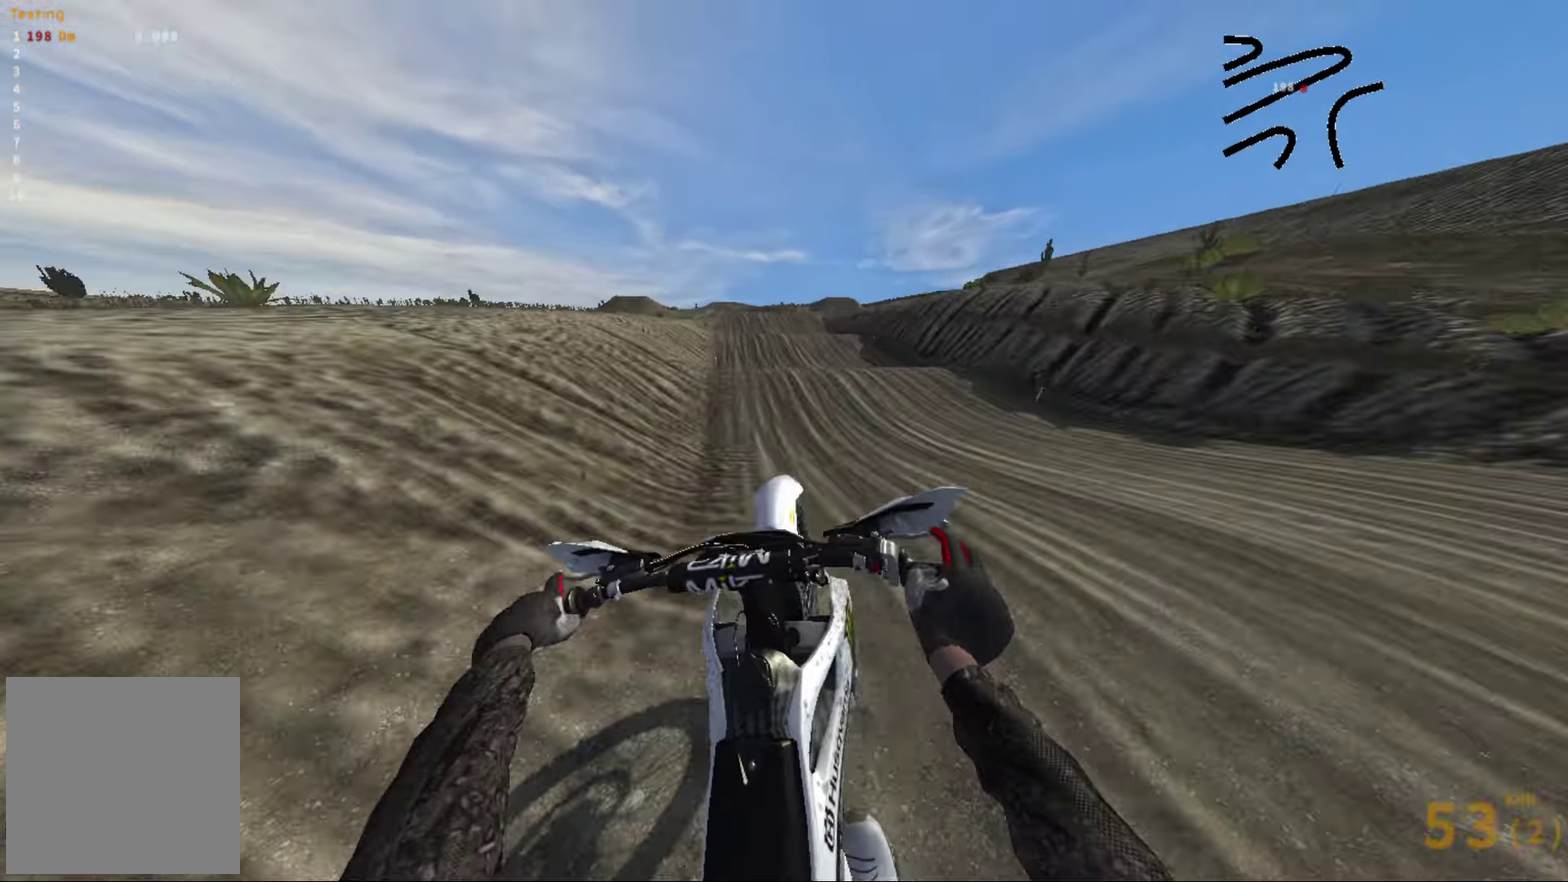
{"dt_ms": 600, "buttons": ["R2"], "left_stick": "center", "right_stick": "center", "events": [[83, "right_stick", "up-left"], [183, "right_stick", "up"], [500, "right_stick", "center"]]}
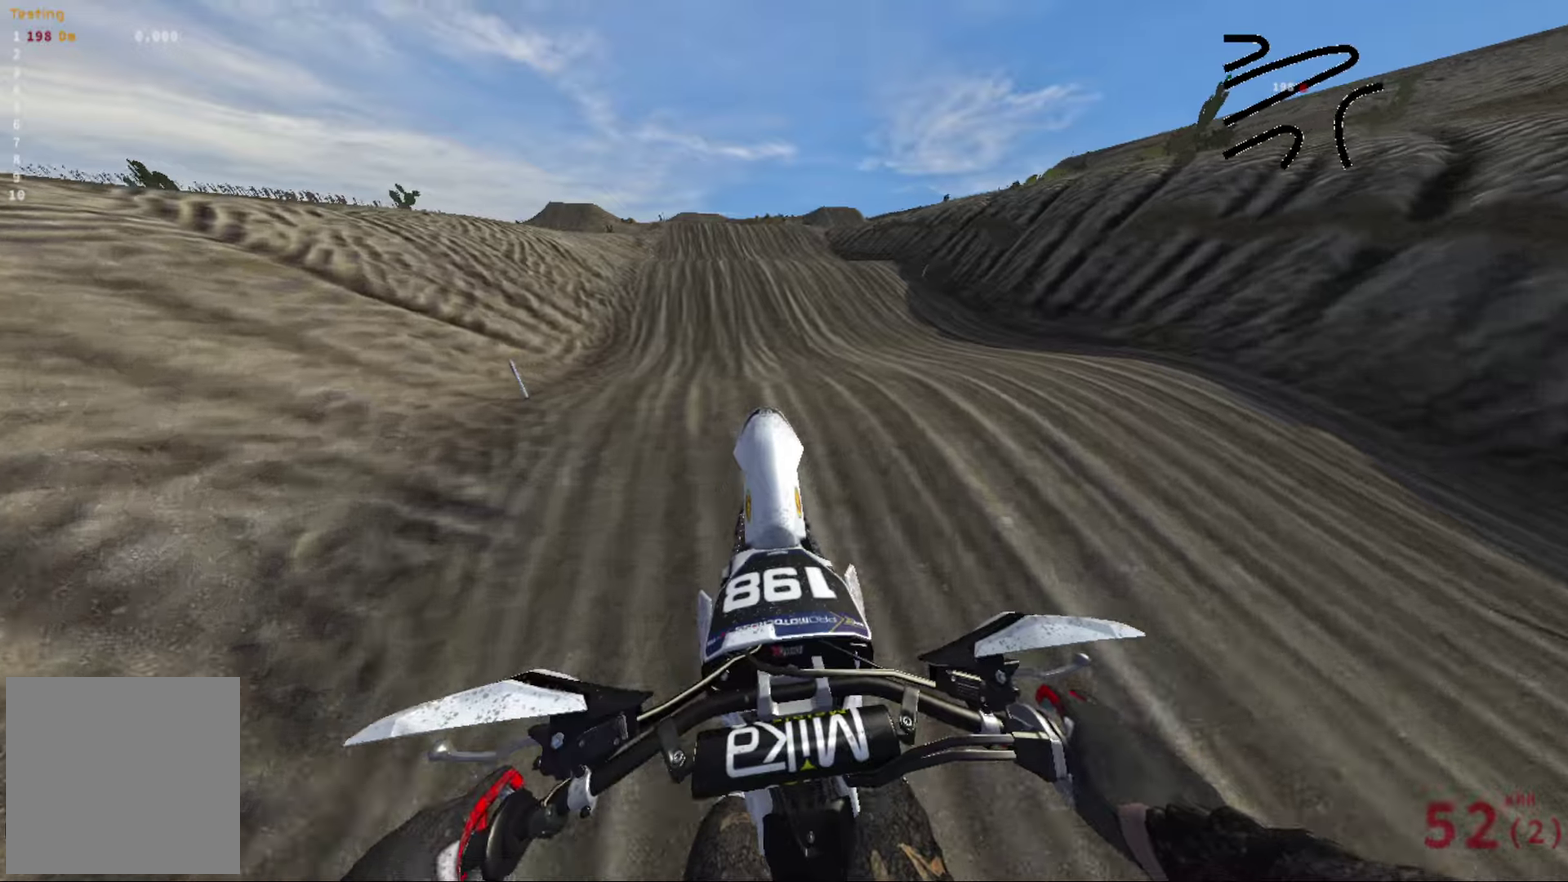
{"dt_ms": 400, "buttons": ["R2"], "left_stick": "center", "right_stick": "center", "events": [[50, "right_stick", "down"], [366, "right_stick", "center"]]}
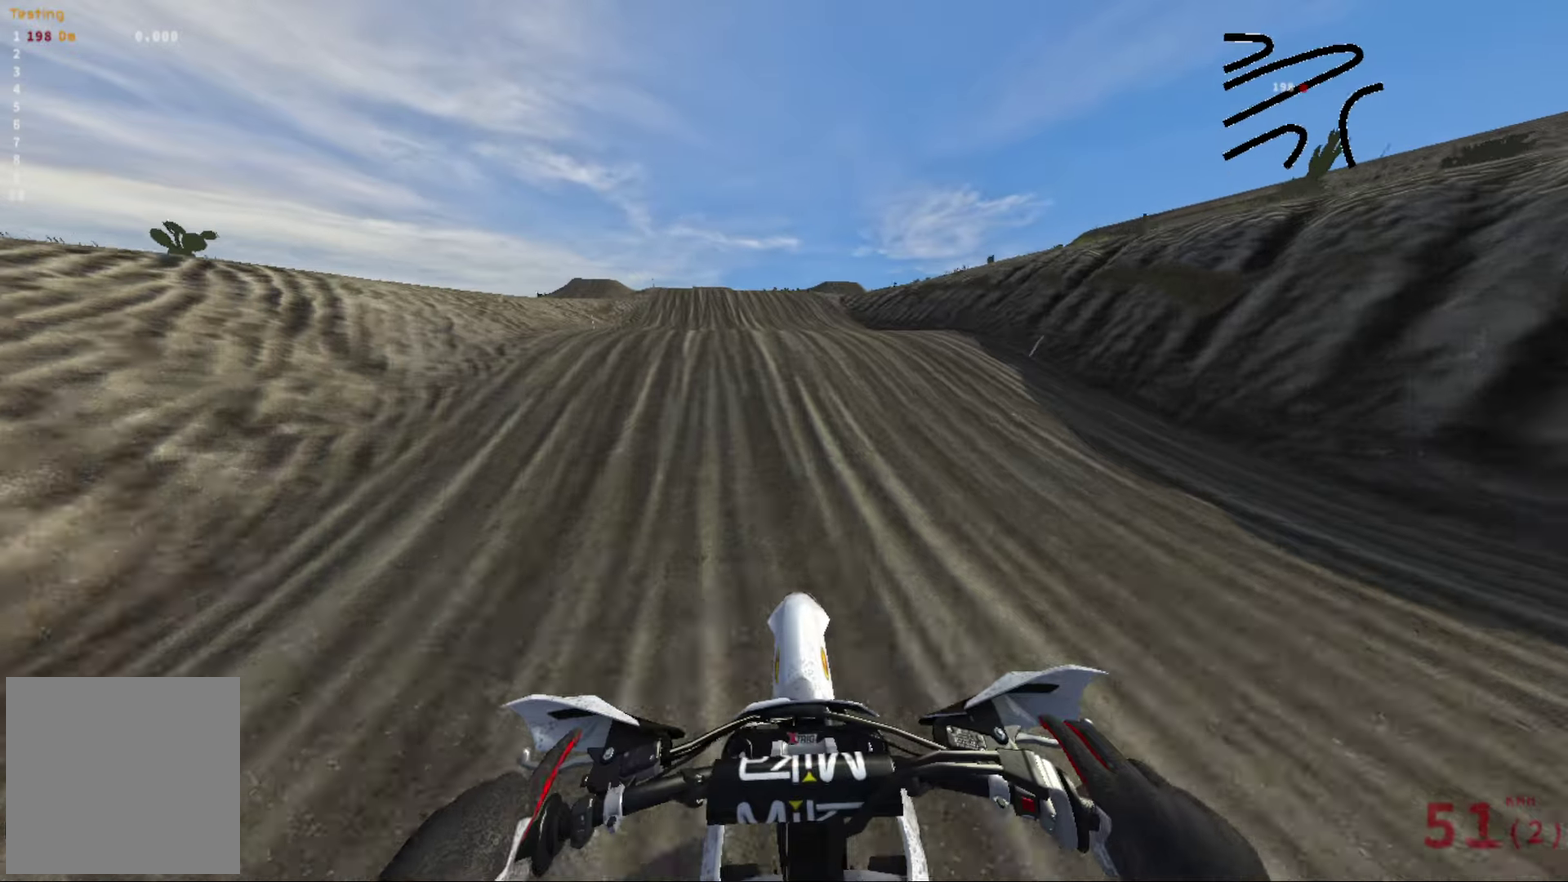
{"dt_ms": 600, "buttons": ["R2"], "left_stick": "center", "right_stick": "center", "events": []}
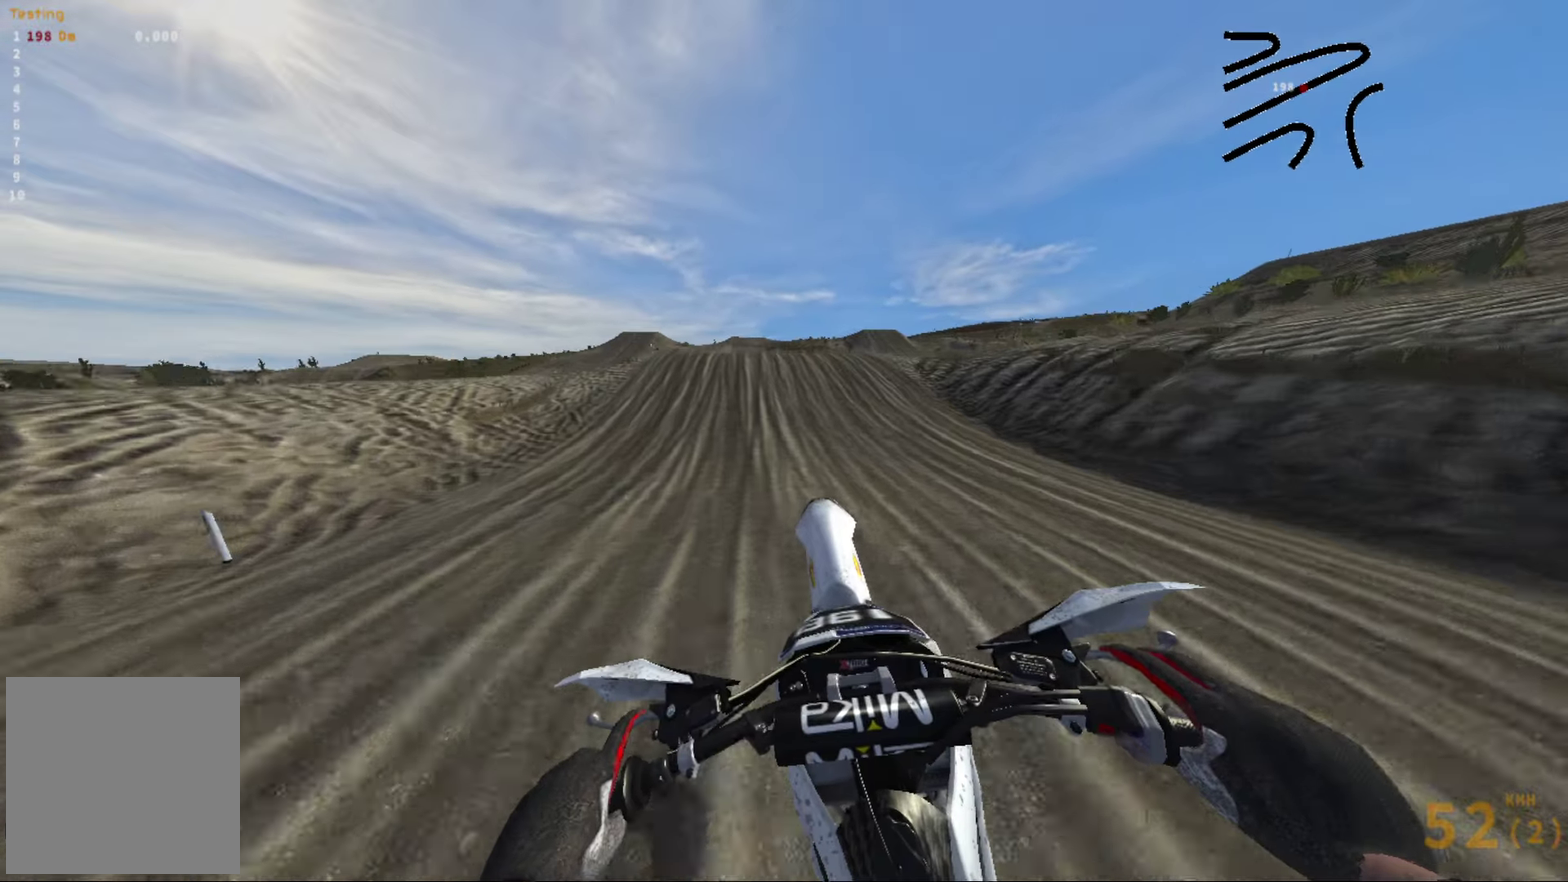
{"dt_ms": 300, "buttons": ["R2"], "left_stick": "center", "right_stick": "up", "events": [[16, "right_stick", "up"]]}
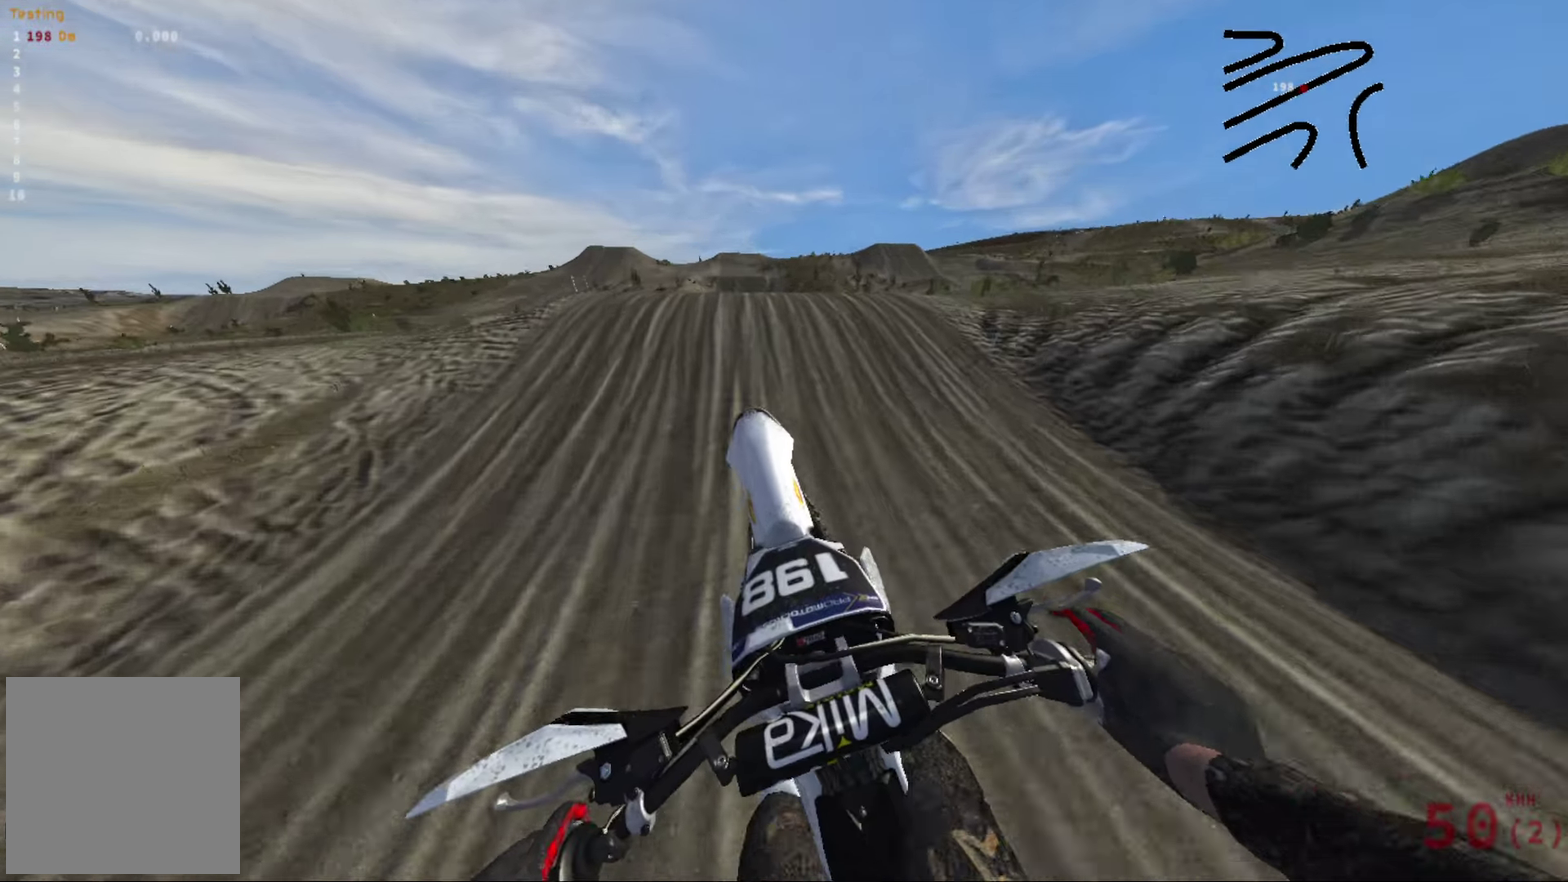
{"dt_ms": 700, "buttons": ["R2"], "left_stick": "center", "right_stick": "center", "events": [[233, "right_stick", "center"]]}
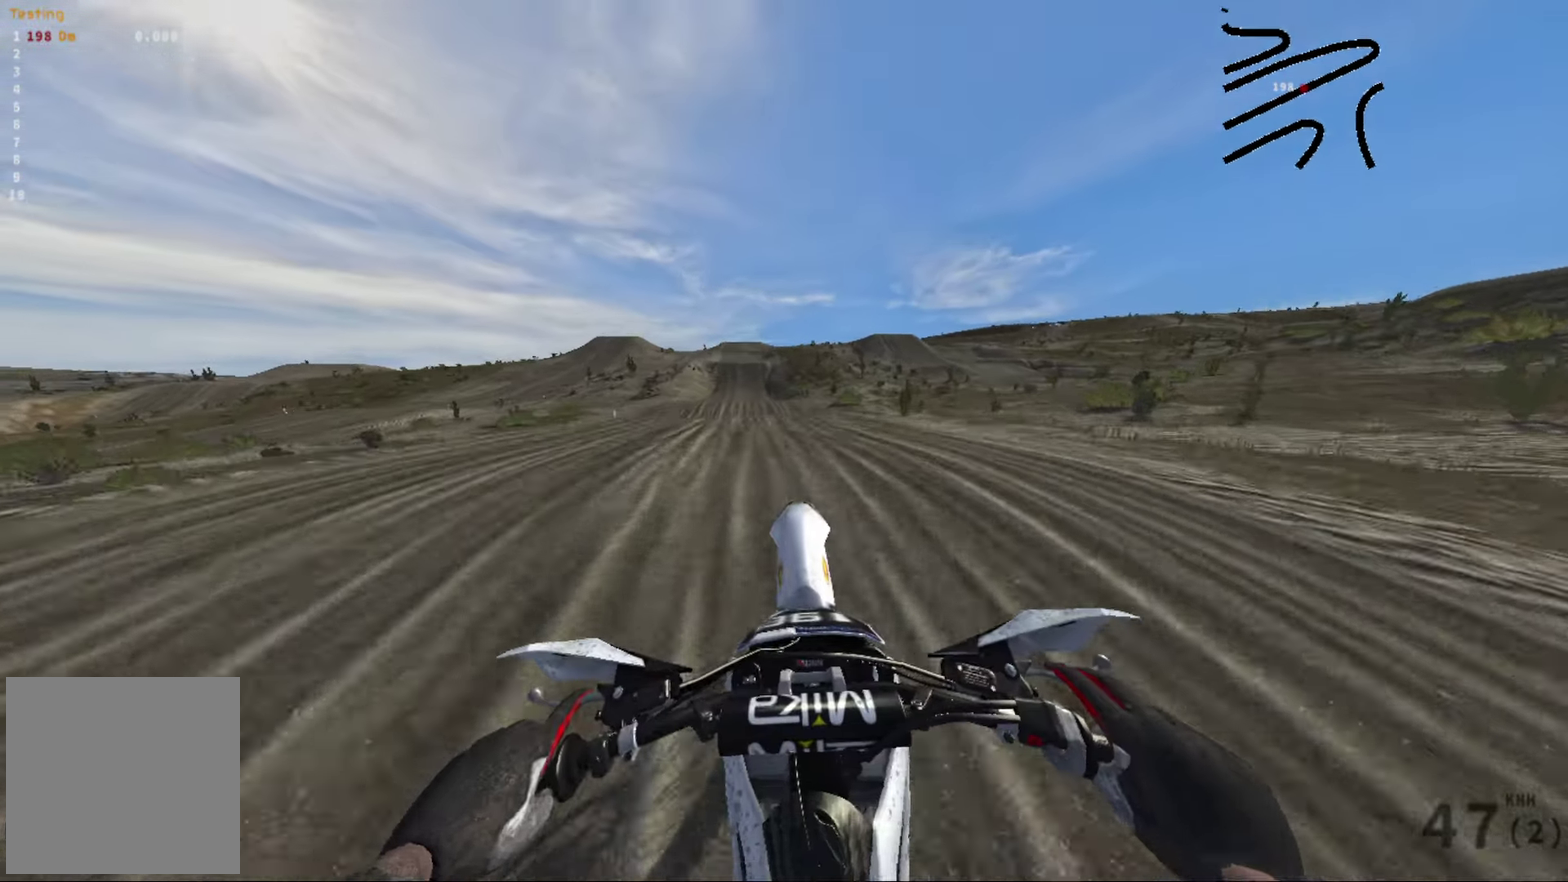
{"dt_ms": 300, "buttons": [], "left_stick": "up-left", "right_stick": "center", "events": [[50, "left_stick", "left"], [116, "R2", "up"], [233, "left_stick", "up-left"]]}
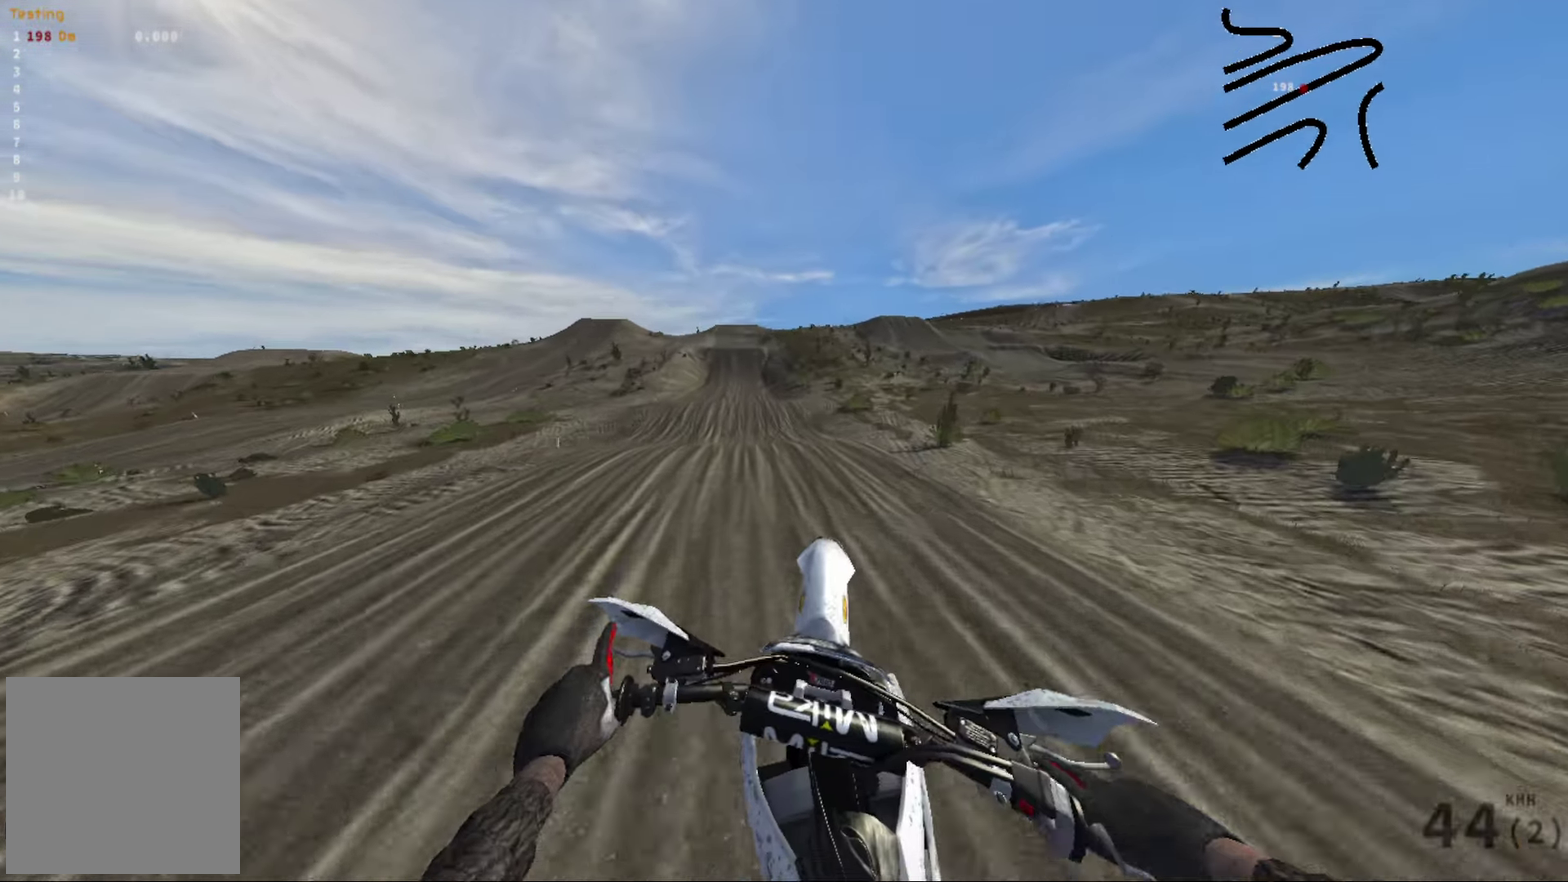
{"dt_ms": 700, "buttons": ["R2"], "left_stick": "left", "right_stick": "center", "events": [[33, "left_stick", "up"], [116, "left_stick", "up-right"], [166, "left_stick", "right"], [266, "left_stick", "center"], [333, "R2", "down"], [366, "left_stick", "left"]]}